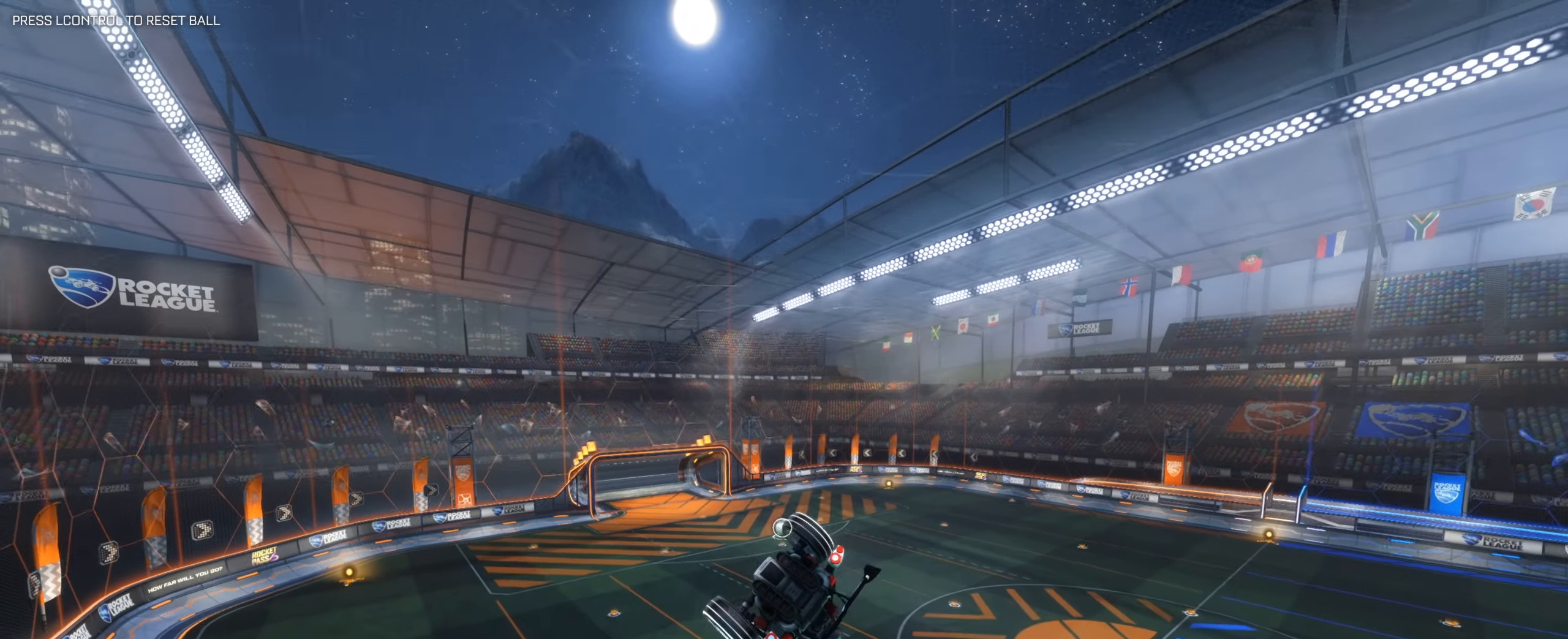
Gameplay with keyboard and mouse; each line is a JSON object with the keys and mouse buttons held at the frame after it. "events" lists presses ("down") and releases ("up") of "1", "2", "3", "4", "5", "a", "alt", "b", "c", "ctrl", "d", "e", "f", "g", "q", "r", "s", "shift", "space", "t", "tab", "tilde", "v", "w", "x", "z", "mouse_left", "mouse_wheel", "mouse_right", "mouse_mb4" and "mouse_mb5" between this image and that frame as [ms after this image, input, new state], when the widget could be followed in between. "mouse_left", "mouse_wheel", "mouse_right", "mouse_mb4", "mouse_mb5" = the "left", "wheel", "right", "mb4", "mb5" buttons of the "mouse" list. No other keys are recorded. "wheel" means that the mouse wheel is clicked or scrolled. Mouse movement is not recorded.
{"keys": ["s"], "mouse": ["left"], "events": [[266, "mouse_left", "down"], [400, "s", "down"], [400, "shift", "up"]]}
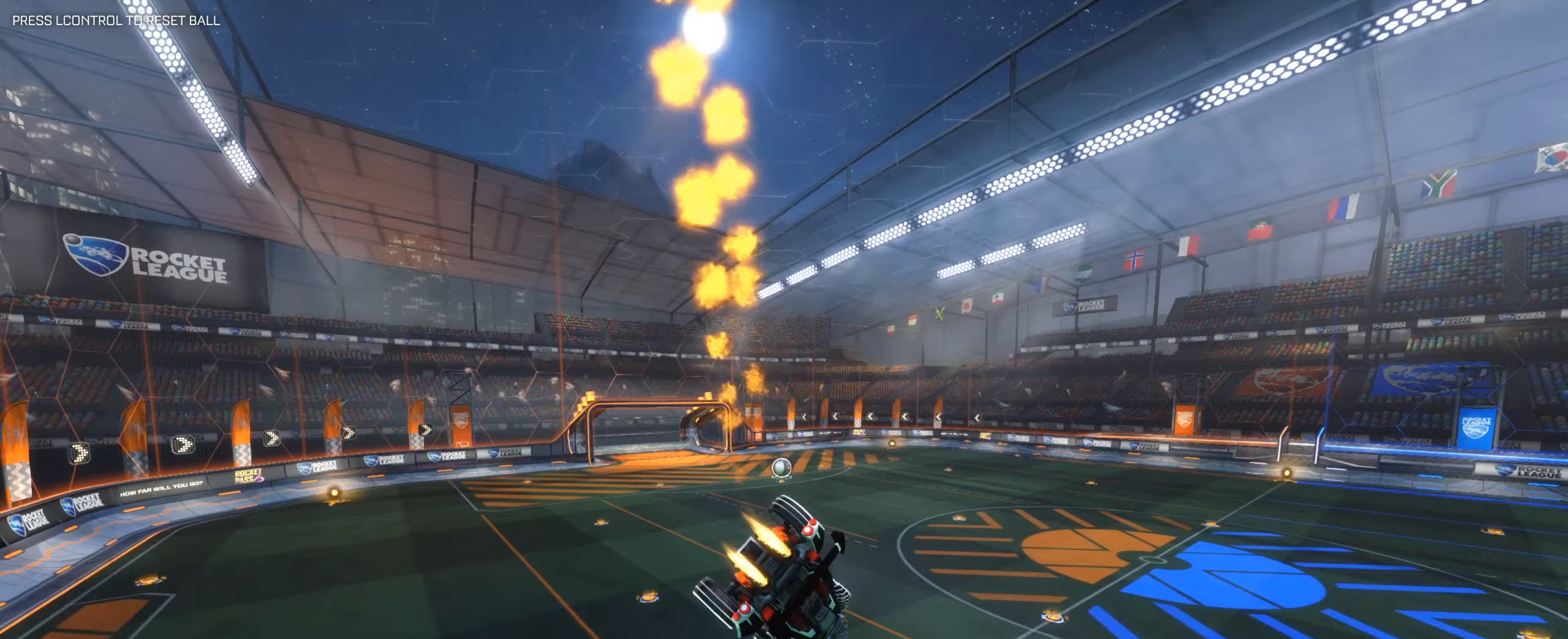
{"keys": ["s"], "mouse": [], "events": [[33, "s", "up"], [117, "mouse_right", "down"], [300, "q", "down"], [350, "mouse_left", "up"], [350, "mouse_right", "up"], [450, "q", "up"], [450, "s", "down"]]}
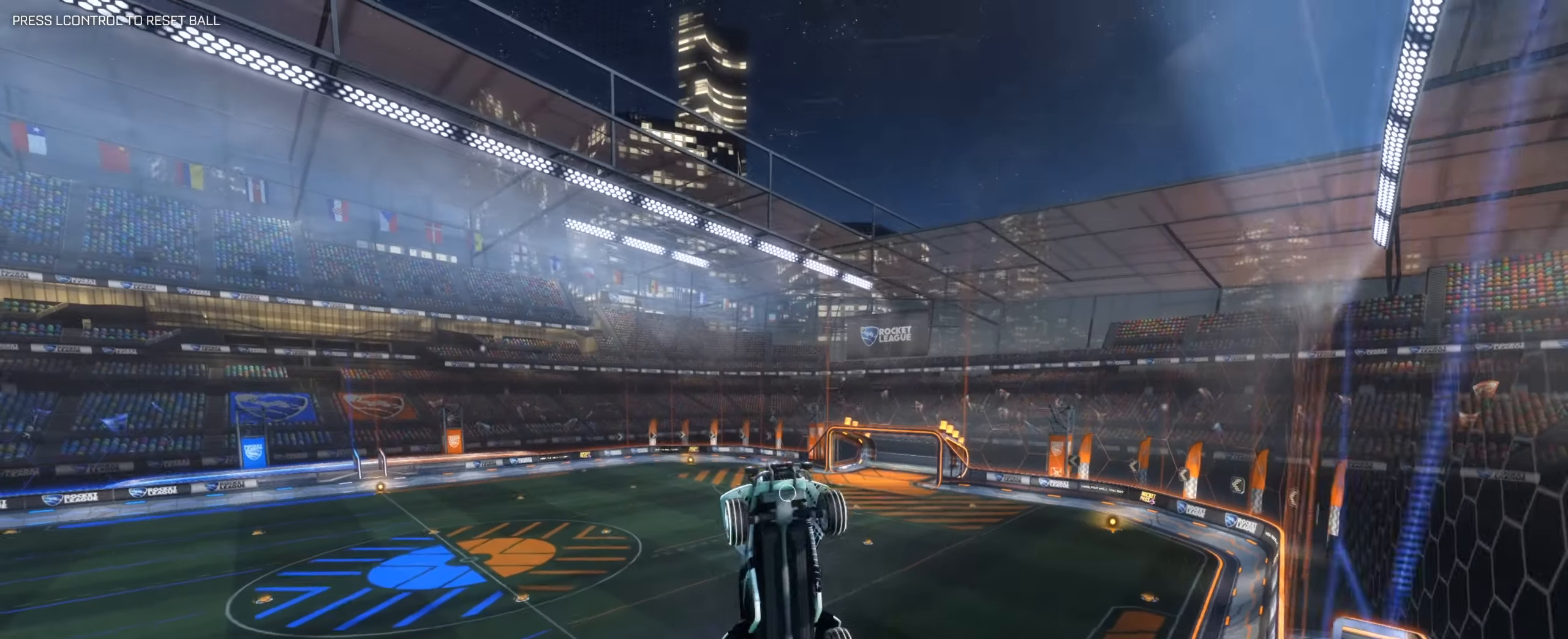
{"keys": ["s"], "mouse": [], "events": [[183, "s", "up"], [417, "s", "down"]]}
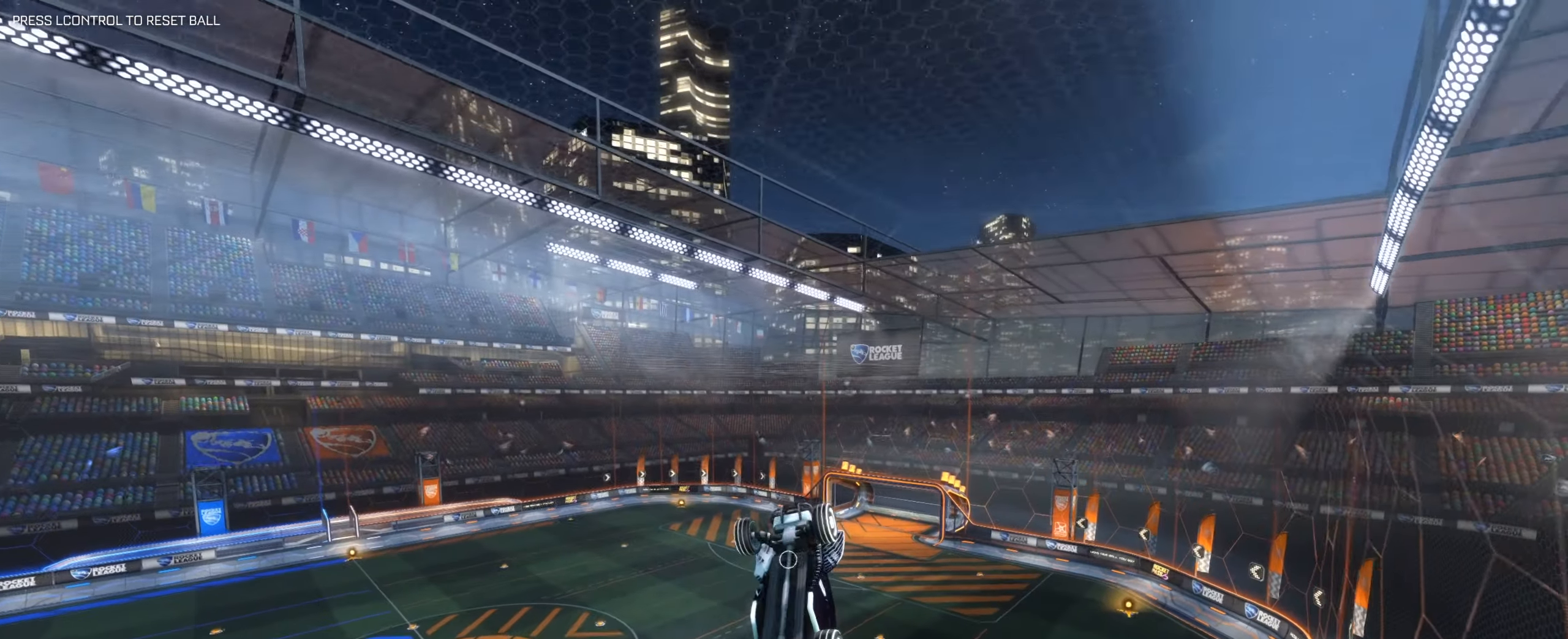
{"keys": [], "mouse": [], "events": [[50, "s", "up"], [200, "d", "down"], [250, "d", "up"]]}